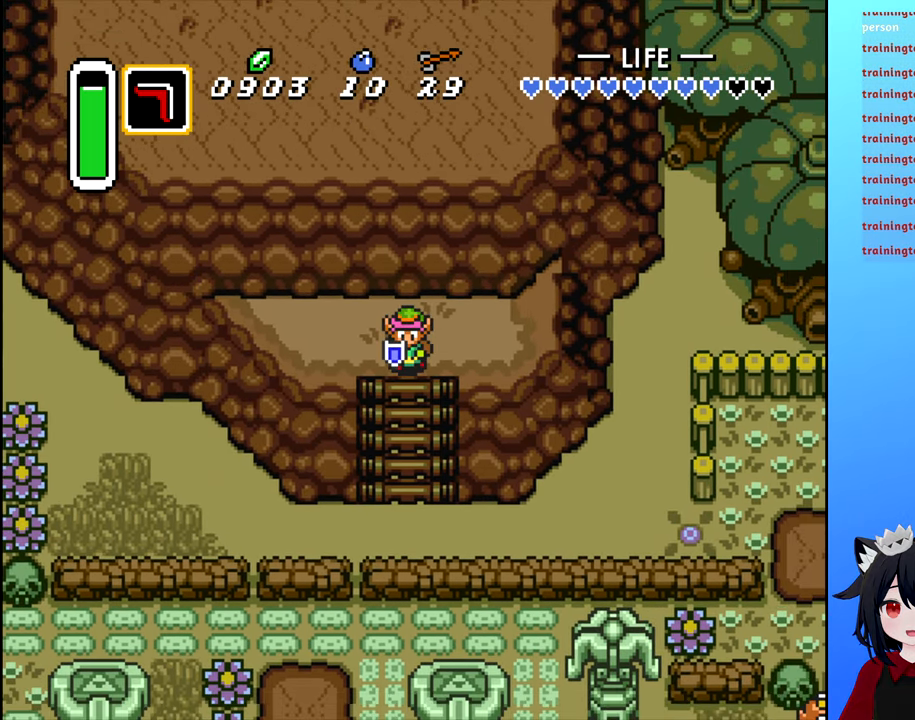
Gameplay with a controller (Nintendo layout); each line is a JSON object with the inputs held at the frame after it. "events" lists button and stick changes between this image and that frame as [ms after this image, input, new state], when the widget could be followed in between. Not read: L3 R3.
{"buttons": ["DPAD_DOWN"], "events": []}
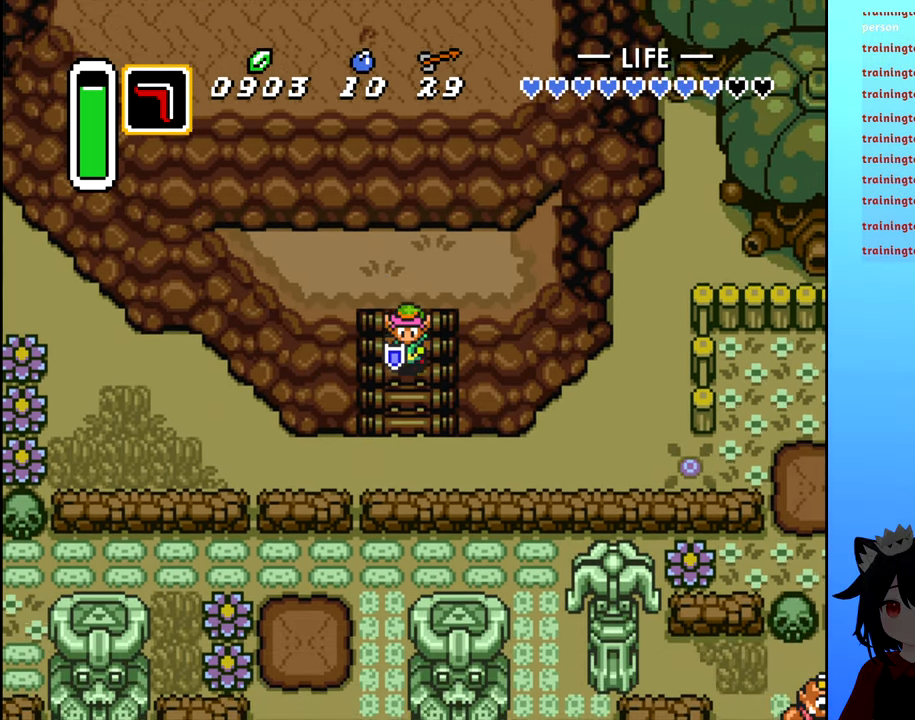
{"buttons": ["DPAD_RIGHT"], "events": [[333, "DPAD_RIGHT", "down"], [417, "DPAD_DOWN", "up"]]}
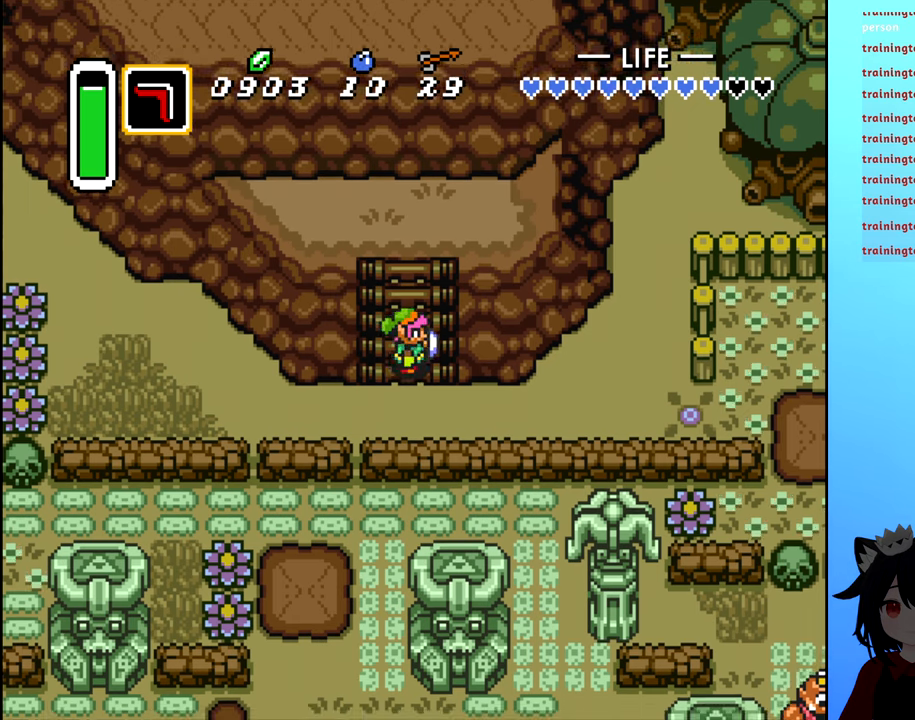
{"buttons": ["DPAD_DOWN", "DPAD_RIGHT"], "events": [[300, "DPAD_DOWN", "down"], [333, "DPAD_RIGHT", "up"], [467, "DPAD_RIGHT", "down"]]}
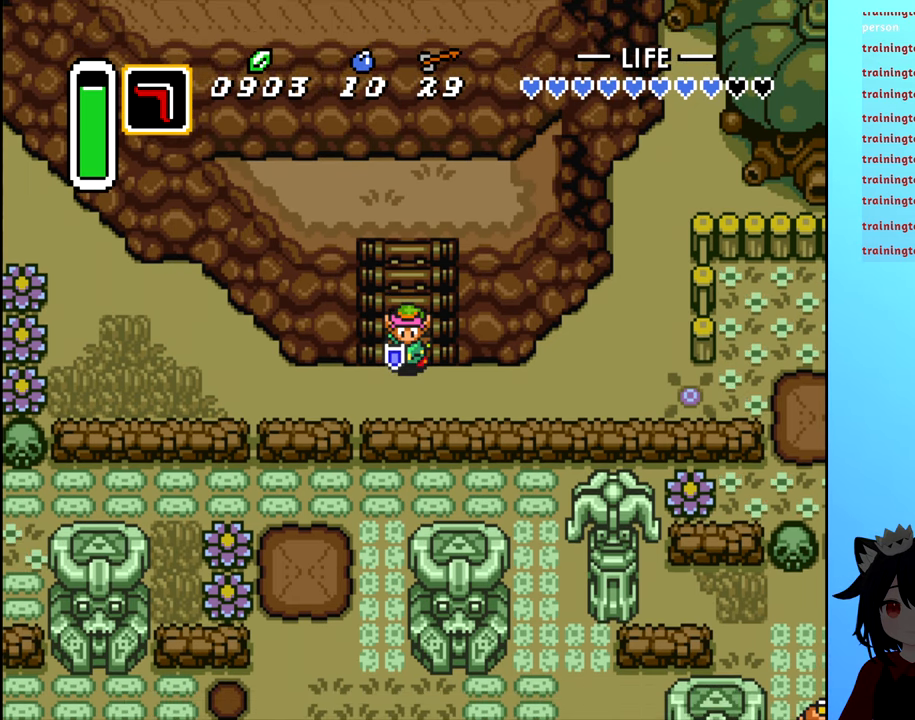
{"buttons": ["DPAD_DOWN", "DPAD_RIGHT"], "events": [[17, "DPAD_DOWN", "up"], [350, "DPAD_DOWN", "down"], [400, "DPAD_RIGHT", "up"], [500, "DPAD_RIGHT", "down"]]}
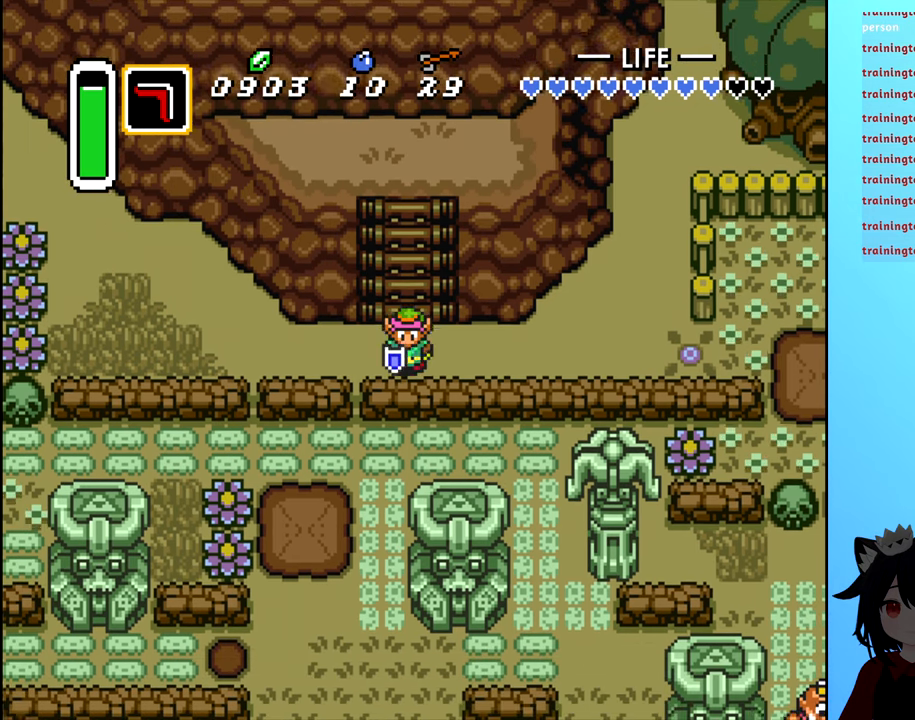
{"buttons": ["DPAD_RIGHT"], "events": [[50, "DPAD_DOWN", "up"]]}
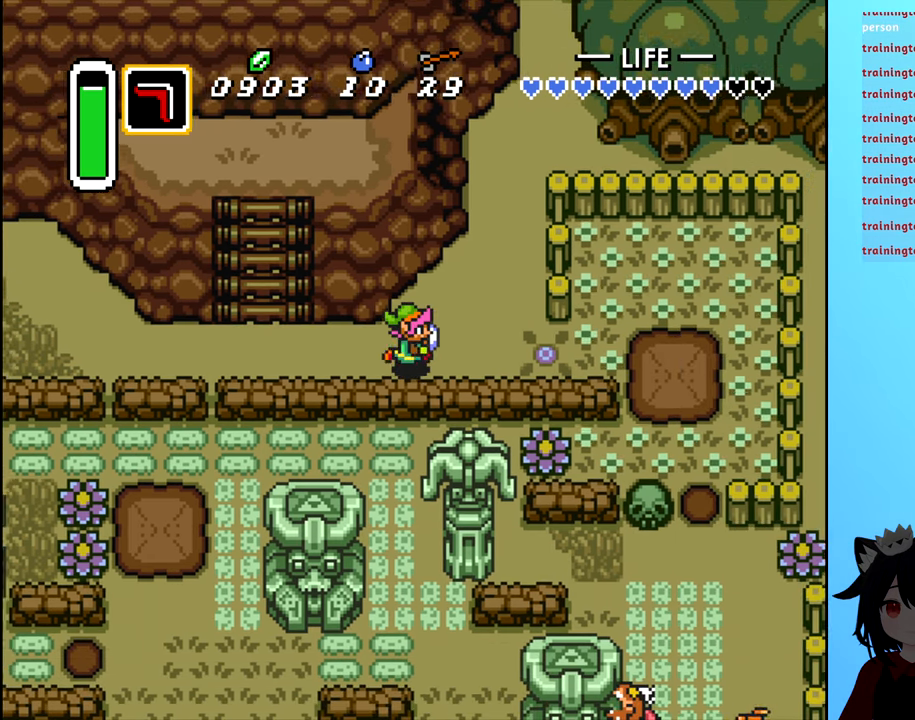
{"buttons": ["DPAD_RIGHT"], "events": []}
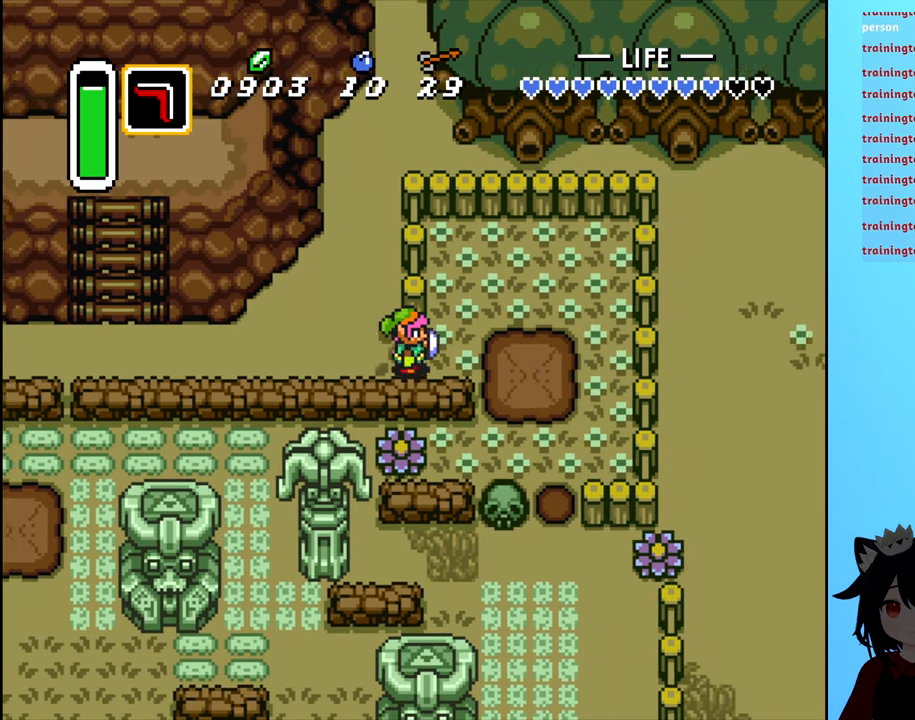
{"buttons": ["DPAD_DOWN"], "events": [[433, "DPAD_DOWN", "down"], [450, "DPAD_RIGHT", "up"]]}
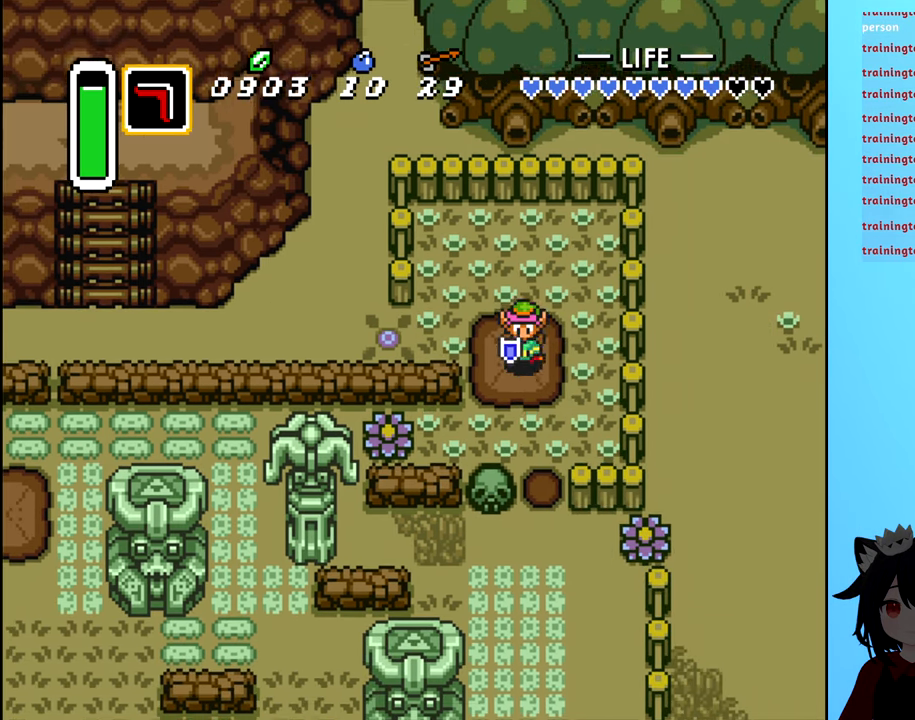
{"buttons": ["DPAD_DOWN"], "events": [[383, "DPAD_RIGHT", "down"], [433, "DPAD_RIGHT", "up"]]}
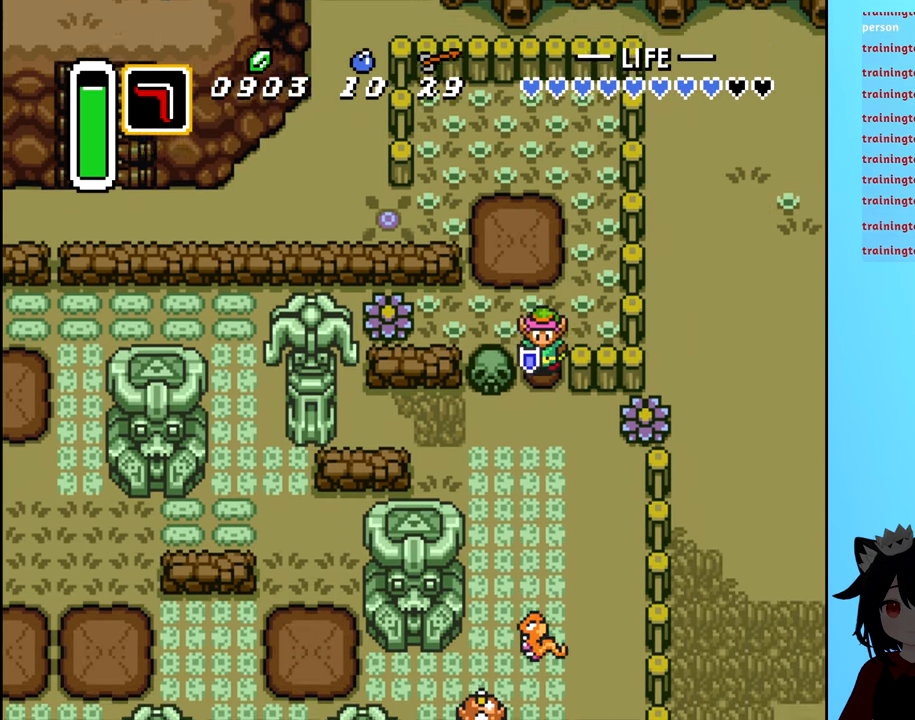
{"buttons": ["DPAD_RIGHT"], "events": [[200, "DPAD_RIGHT", "down"], [217, "DPAD_DOWN", "up"], [333, "A", "down"], [467, "A", "up"]]}
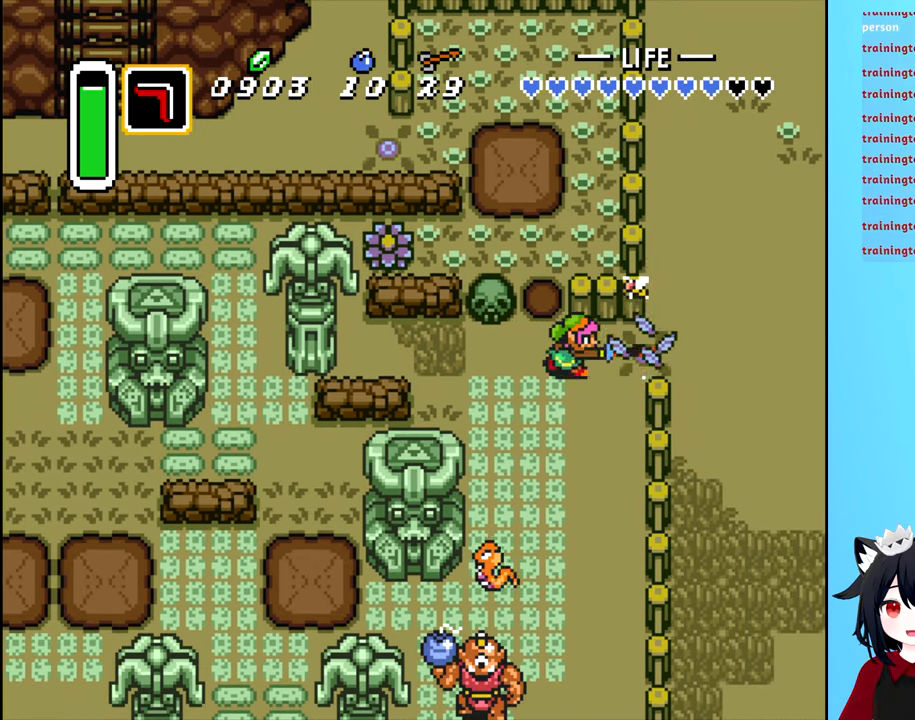
{"buttons": ["DPAD_RIGHT"], "events": []}
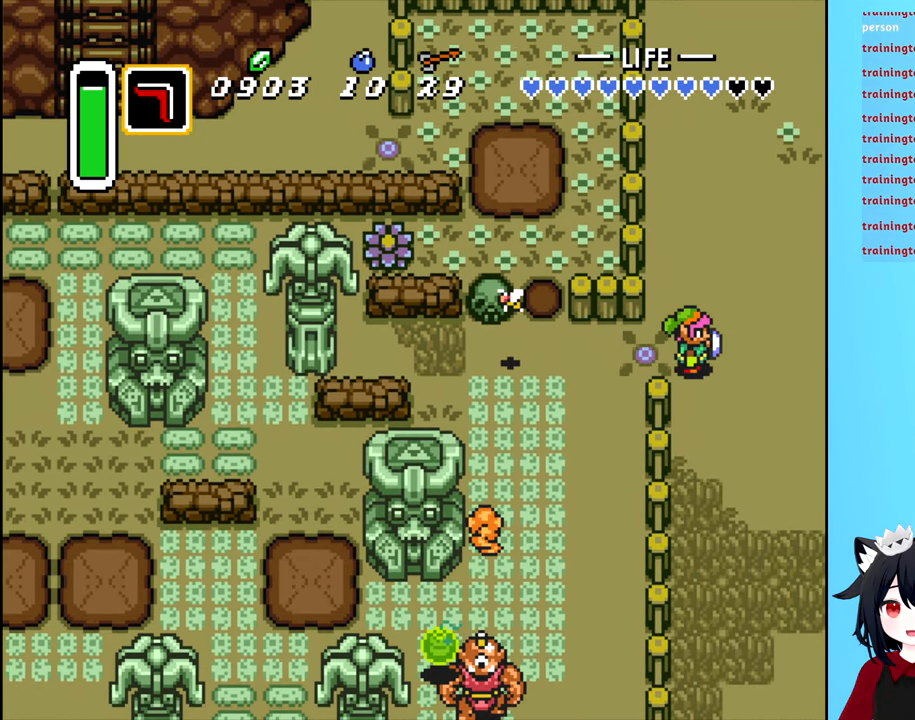
{"buttons": ["DPAD_RIGHT"], "events": []}
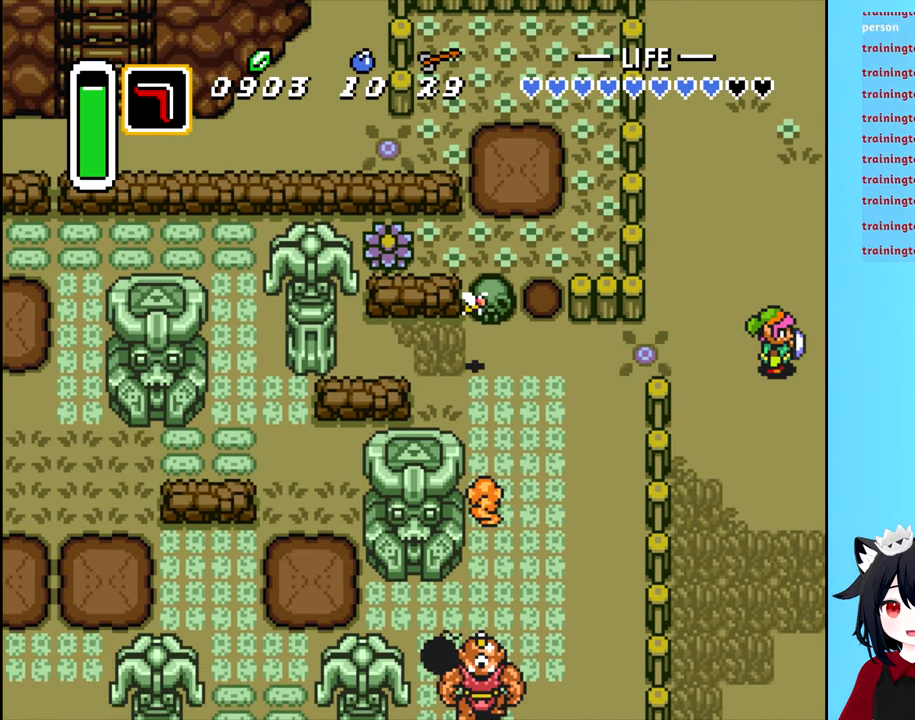
{"buttons": [], "events": [[100, "DPAD_RIGHT", "up"]]}
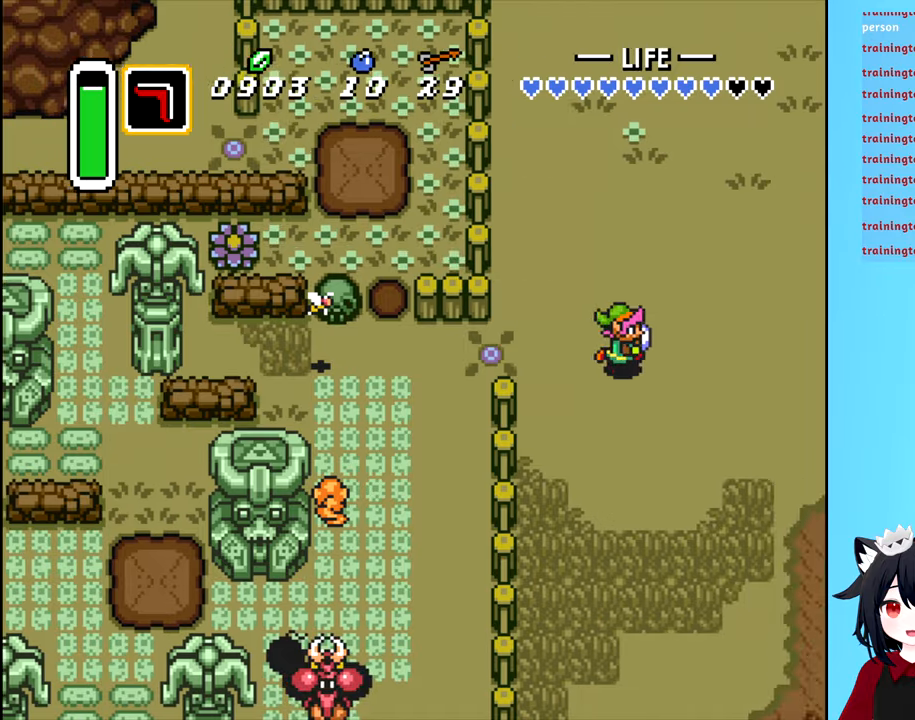
{"buttons": [], "events": []}
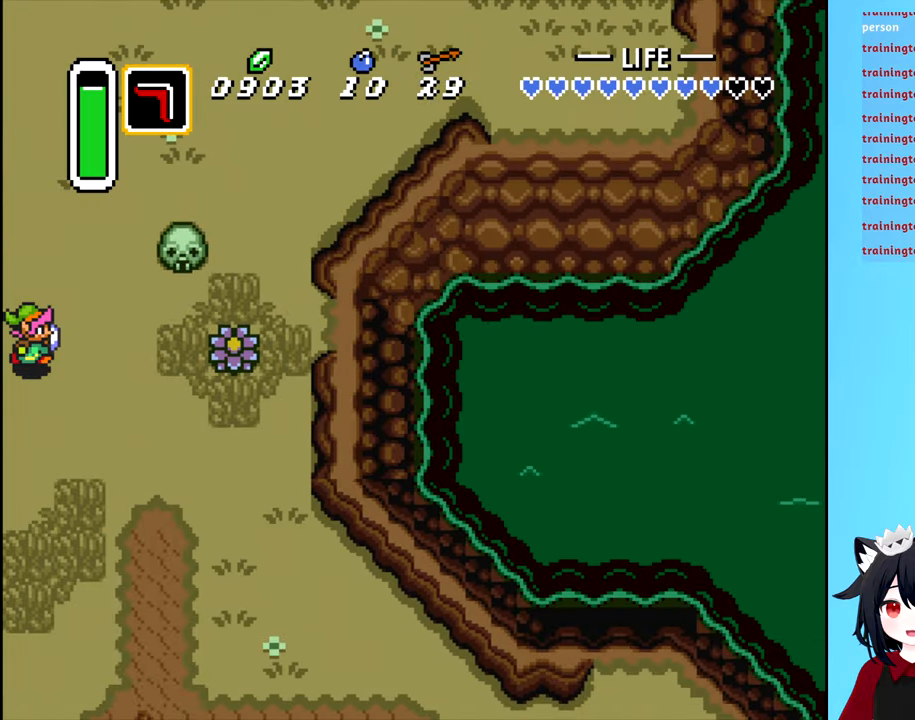
{"buttons": ["DPAD_UP"], "events": [[117, "DPAD_RIGHT", "down"], [350, "DPAD_UP", "down"], [384, "DPAD_RIGHT", "up"]]}
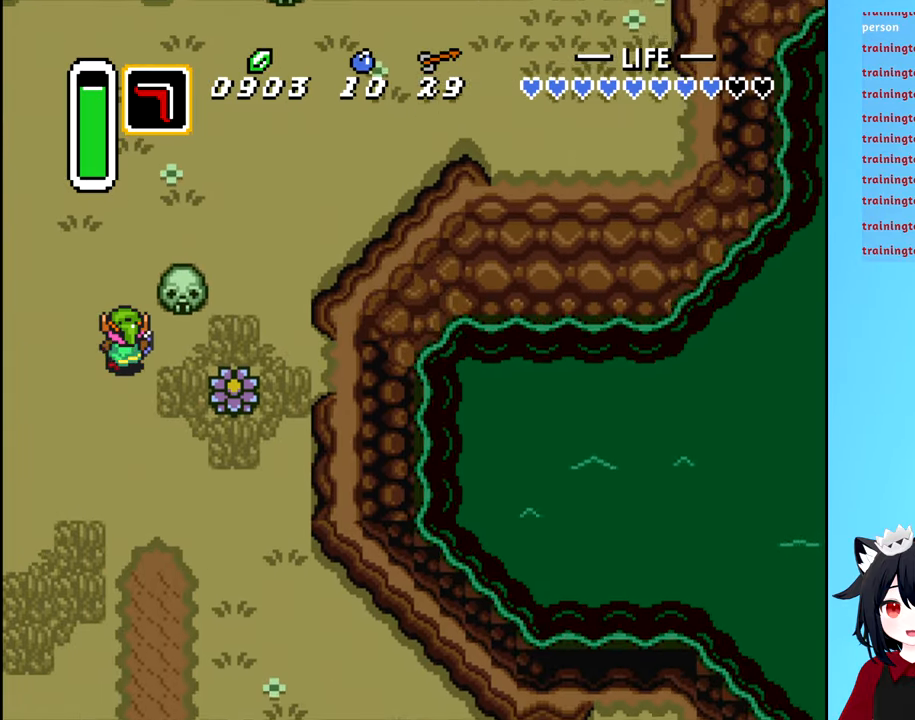
{"buttons": ["DPAD_UP"], "events": []}
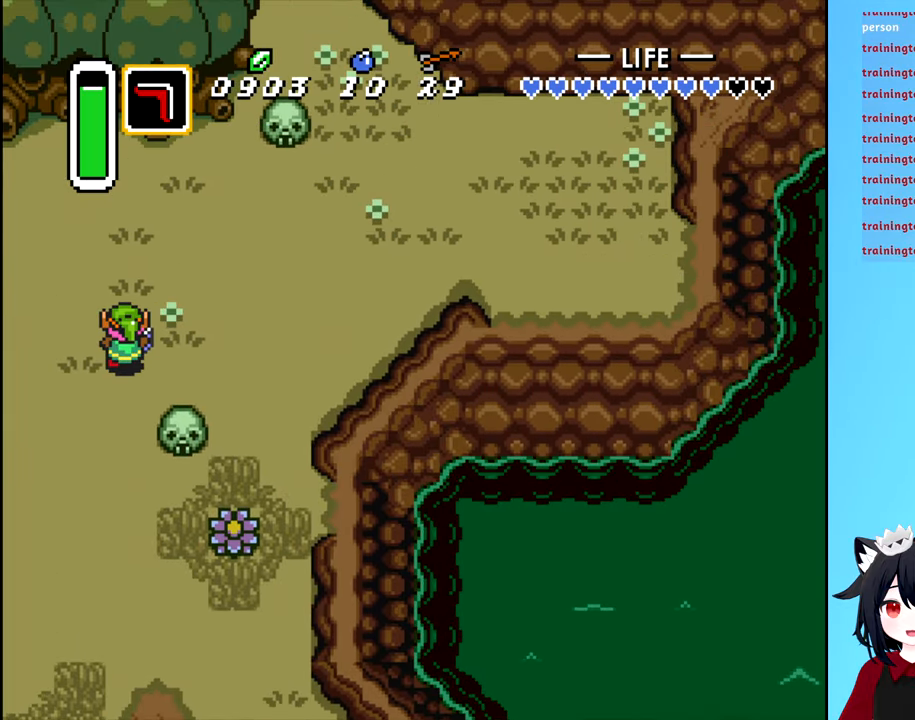
{"buttons": ["DPAD_RIGHT"], "events": [[300, "DPAD_RIGHT", "down"], [484, "DPAD_UP", "up"]]}
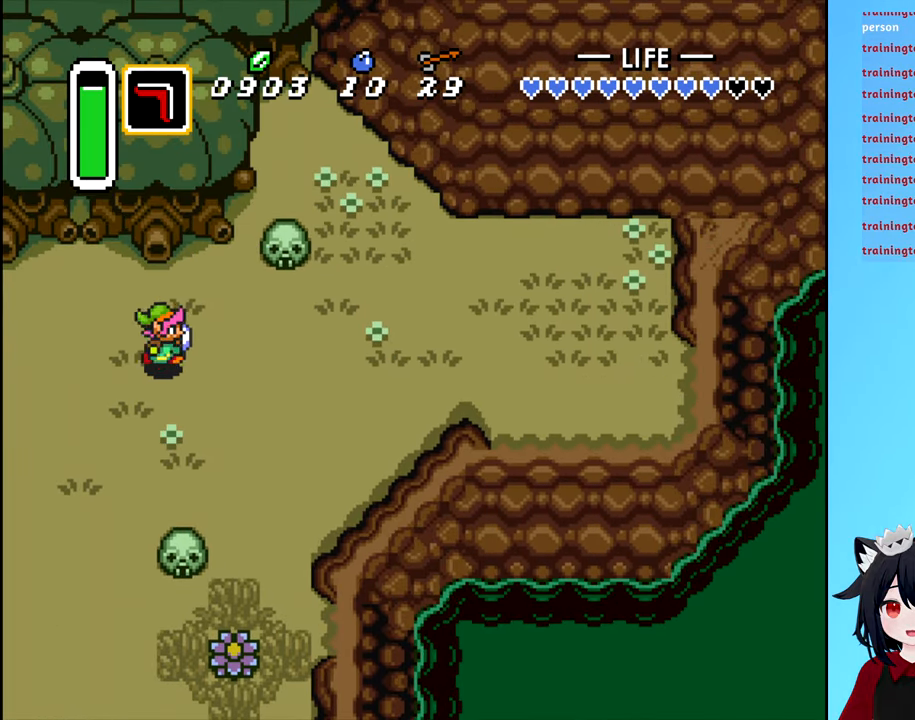
{"buttons": ["DPAD_RIGHT"], "events": []}
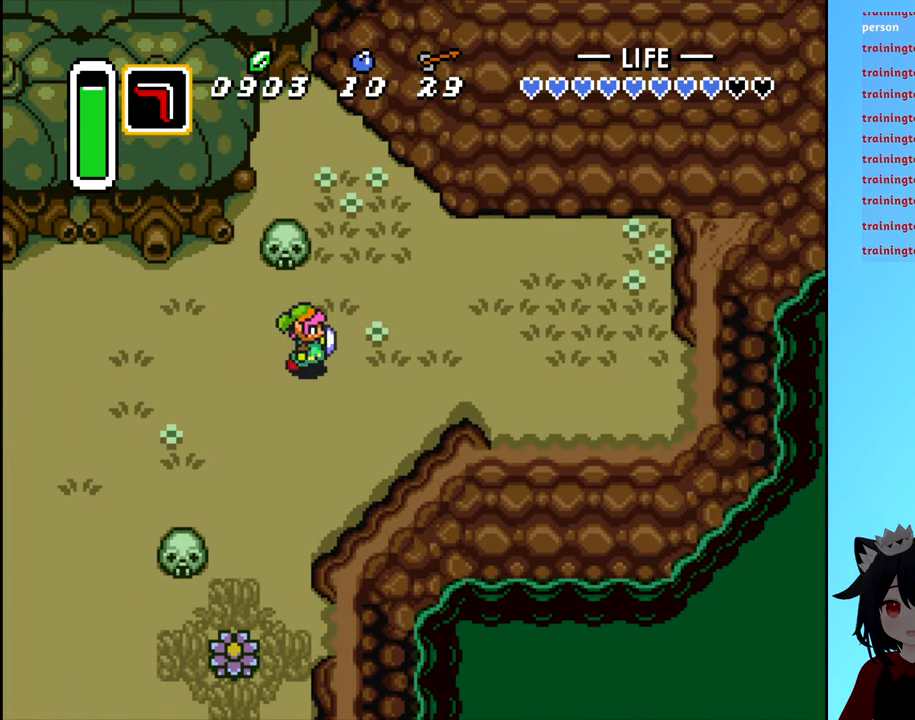
{"buttons": [], "events": [[334, "DPAD_RIGHT", "up"], [384, "DPAD_UP", "down"], [484, "DPAD_UP", "up"]]}
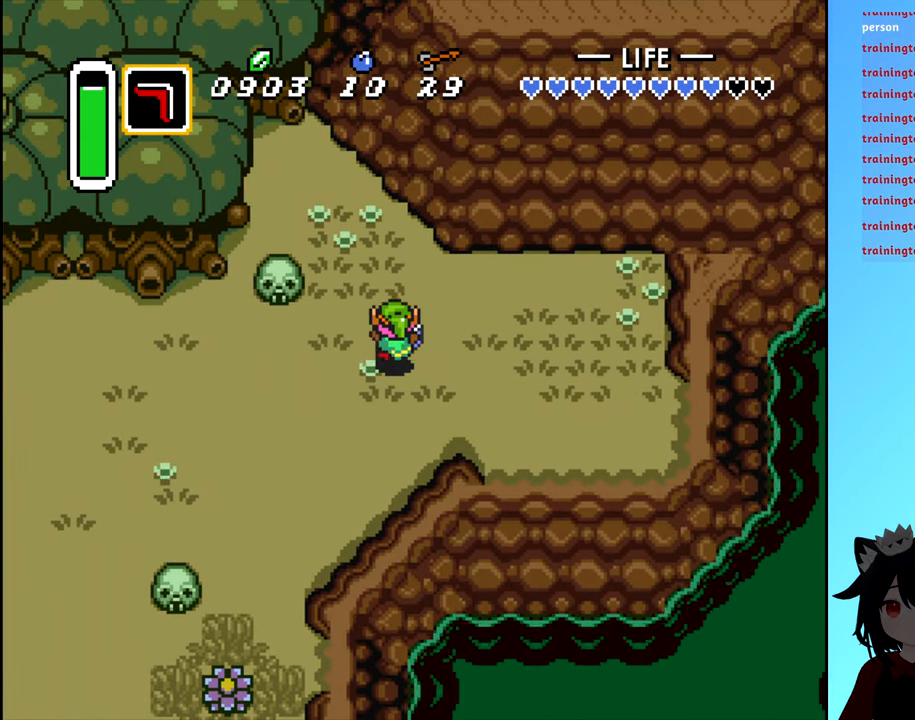
{"buttons": ["DPAD_LEFT"], "events": [[184, "DPAD_LEFT", "down"]]}
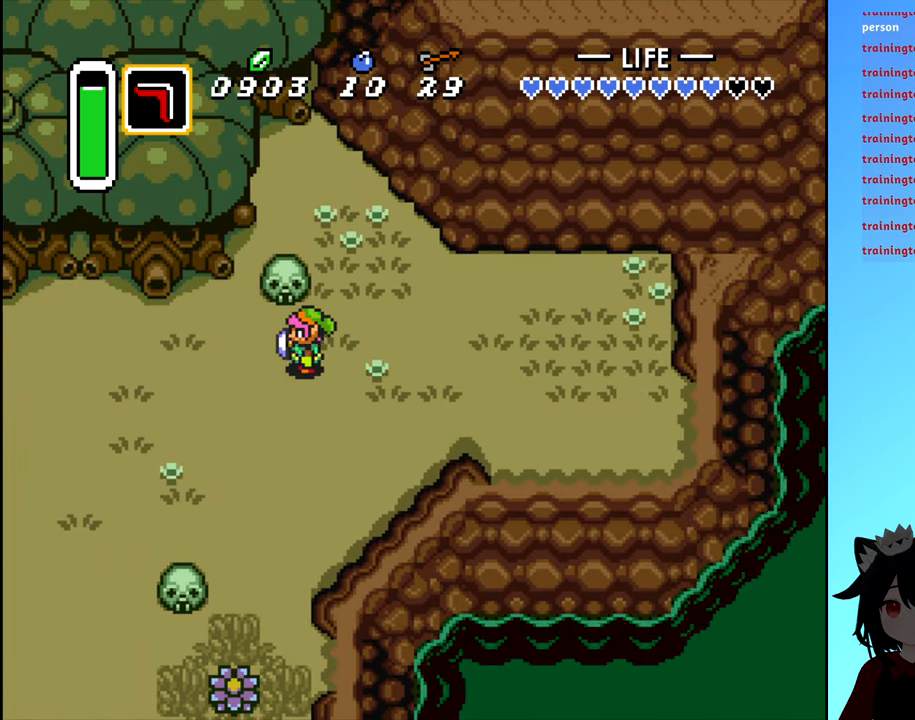
{"buttons": ["DPAD_DOWN"], "events": [[150, "DPAD_DOWN", "down"], [200, "DPAD_LEFT", "up"]]}
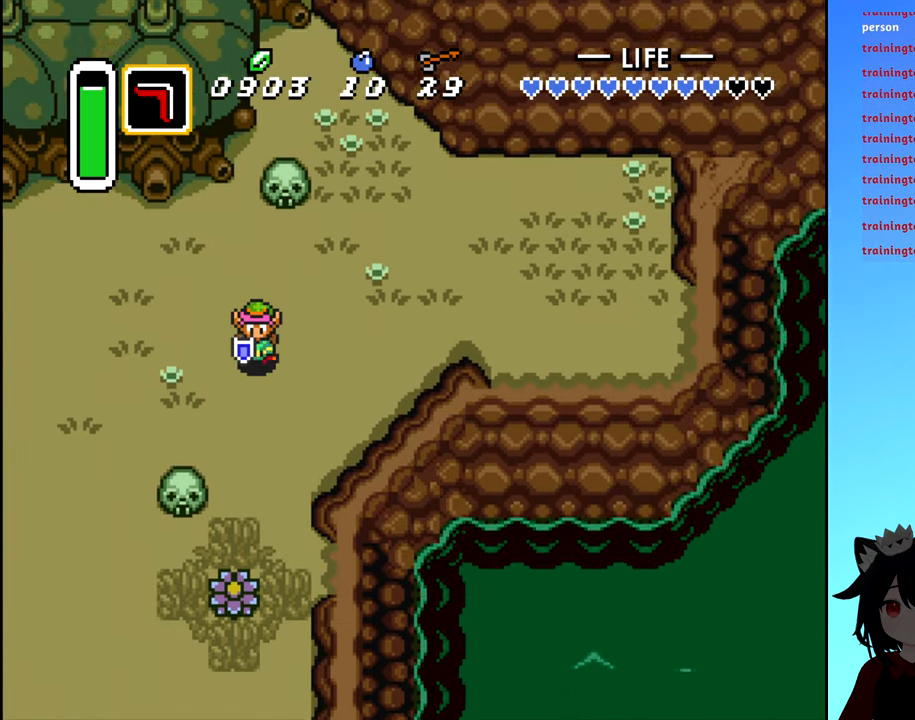
{"buttons": ["DPAD_DOWN"], "events": []}